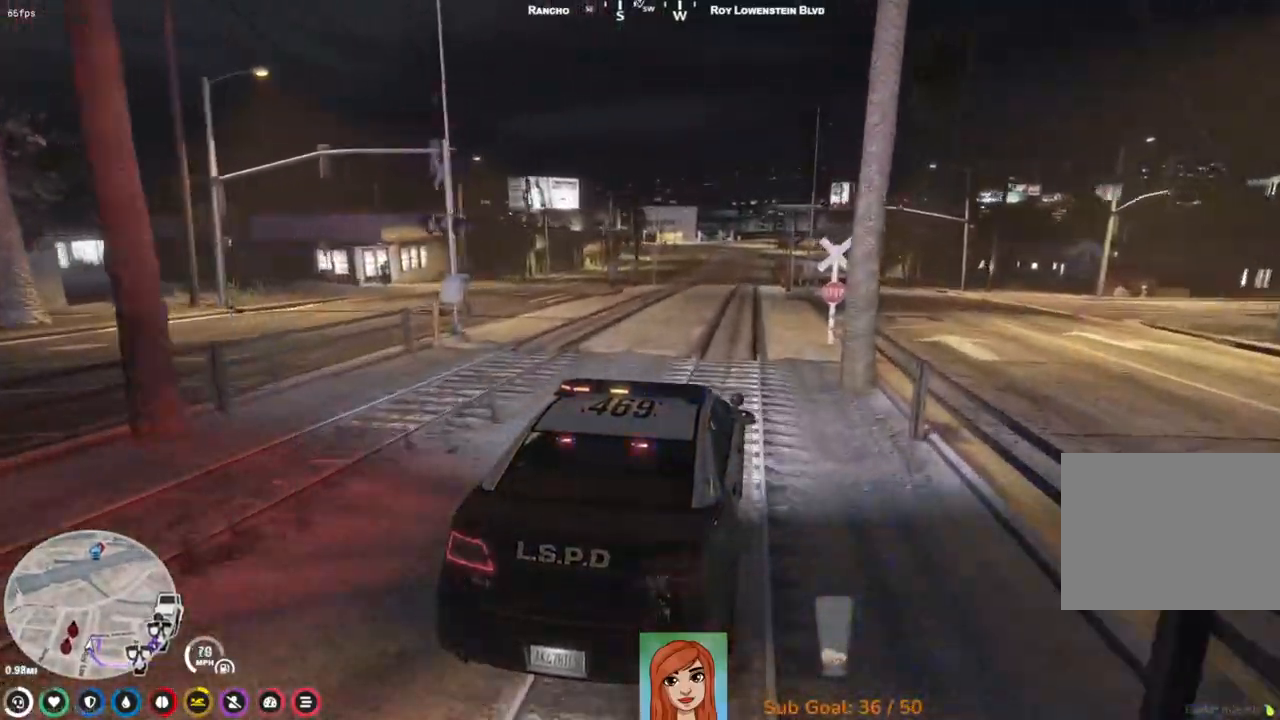
Gameplay with keyboard; each line is a JSON object with the keys held at the frame after it. "events" lists presses ("down") and releases ("up") of "a", "ctrl", "d", "e", "q", "s", "shift", "space" and "w" between this image and that frame as [ms after this image, input, new state], when the widget could be followed in between. No other keys are recorded. Mouse input is not recorded.
{"keys": ["w"], "events": []}
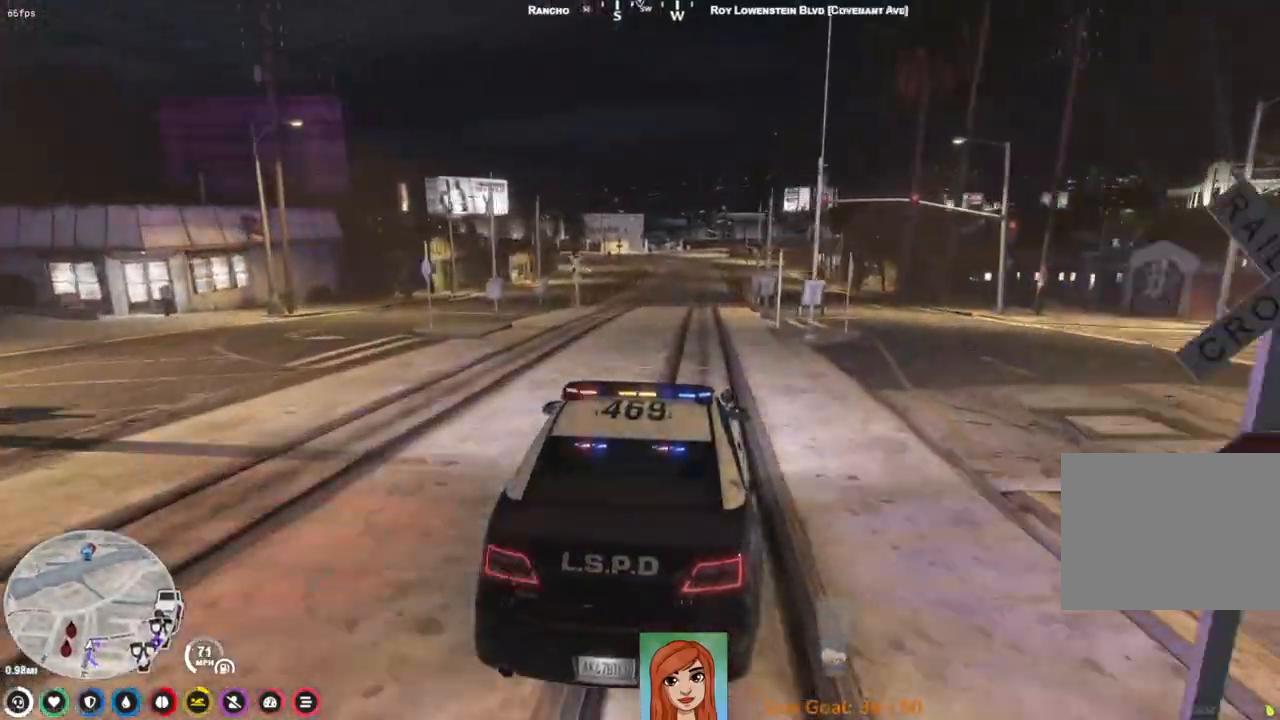
{"keys": ["w"], "events": []}
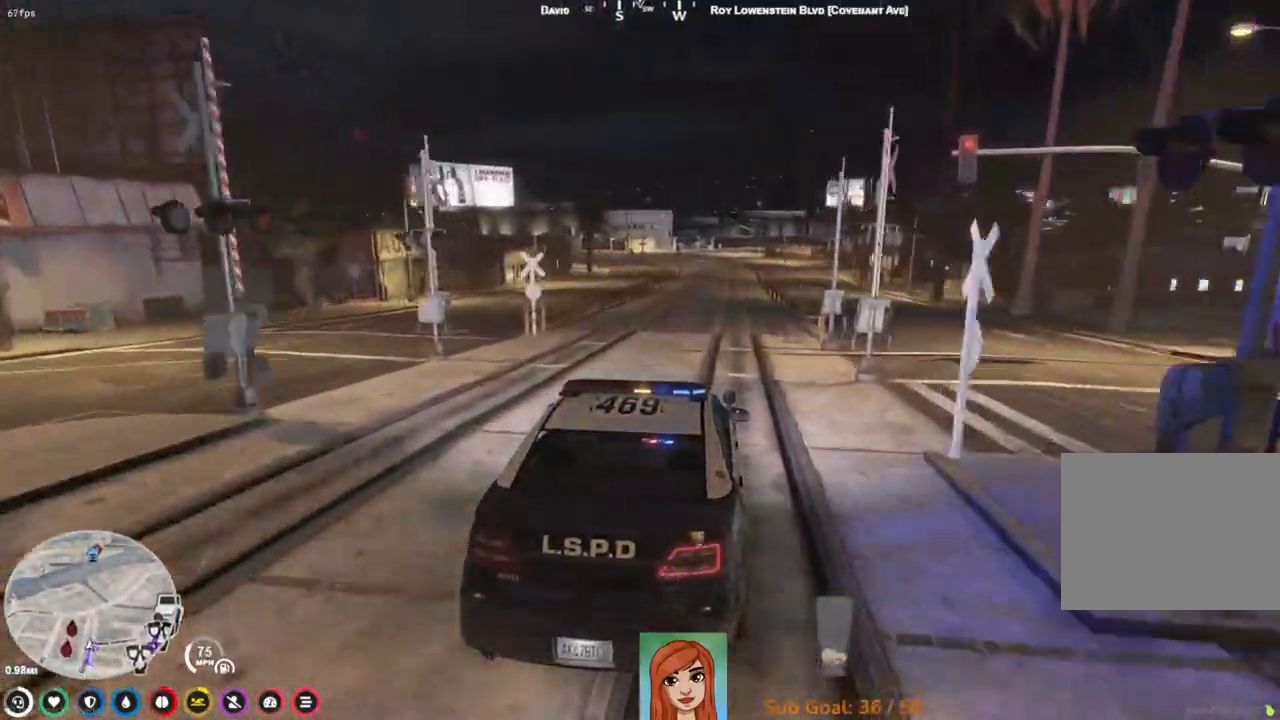
{"keys": ["w"], "events": [[17, "d", "down"], [100, "d", "up"], [333, "a", "down"], [383, "a", "up"]]}
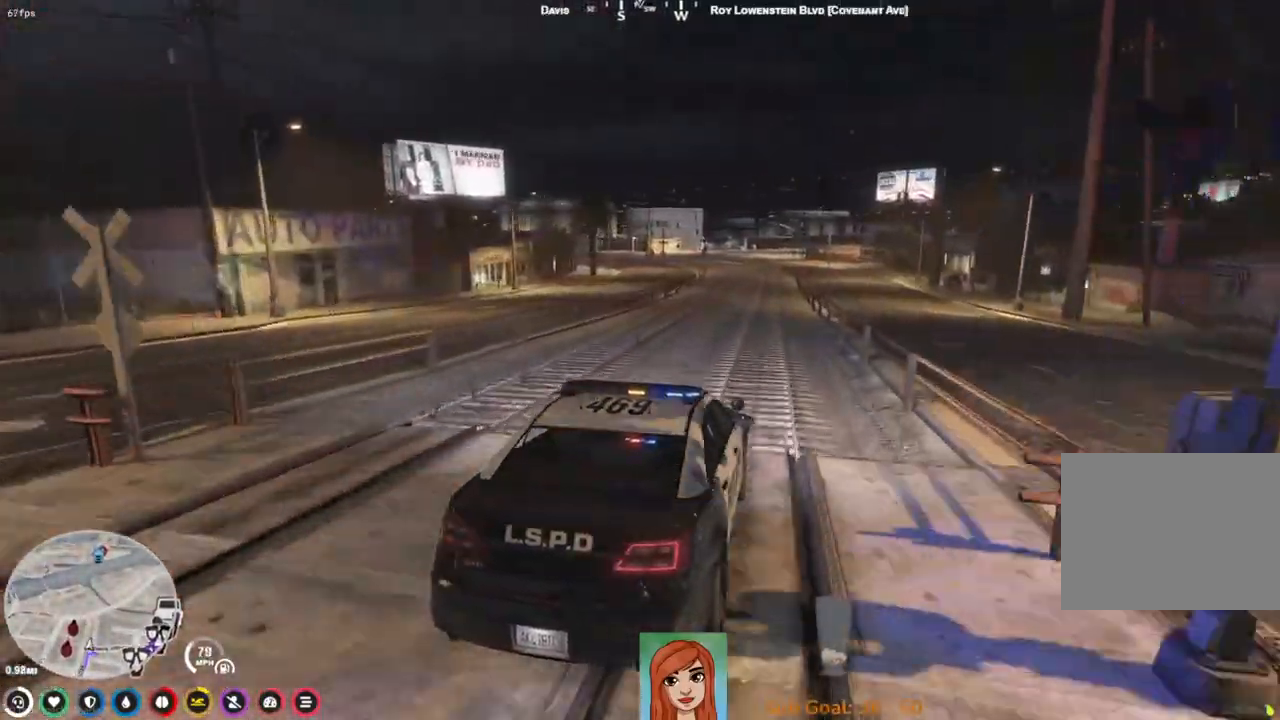
{"keys": ["w"], "events": [[367, "a", "down"], [383, "a", "up"]]}
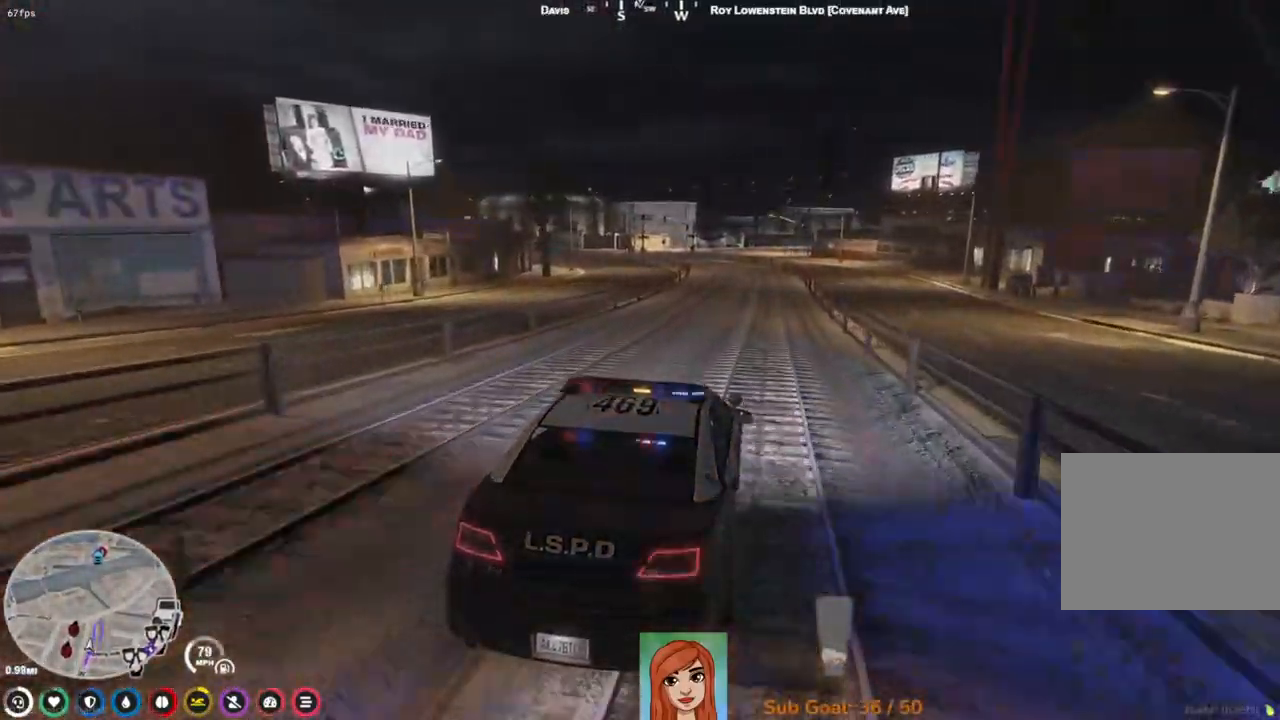
{"keys": ["w"], "events": []}
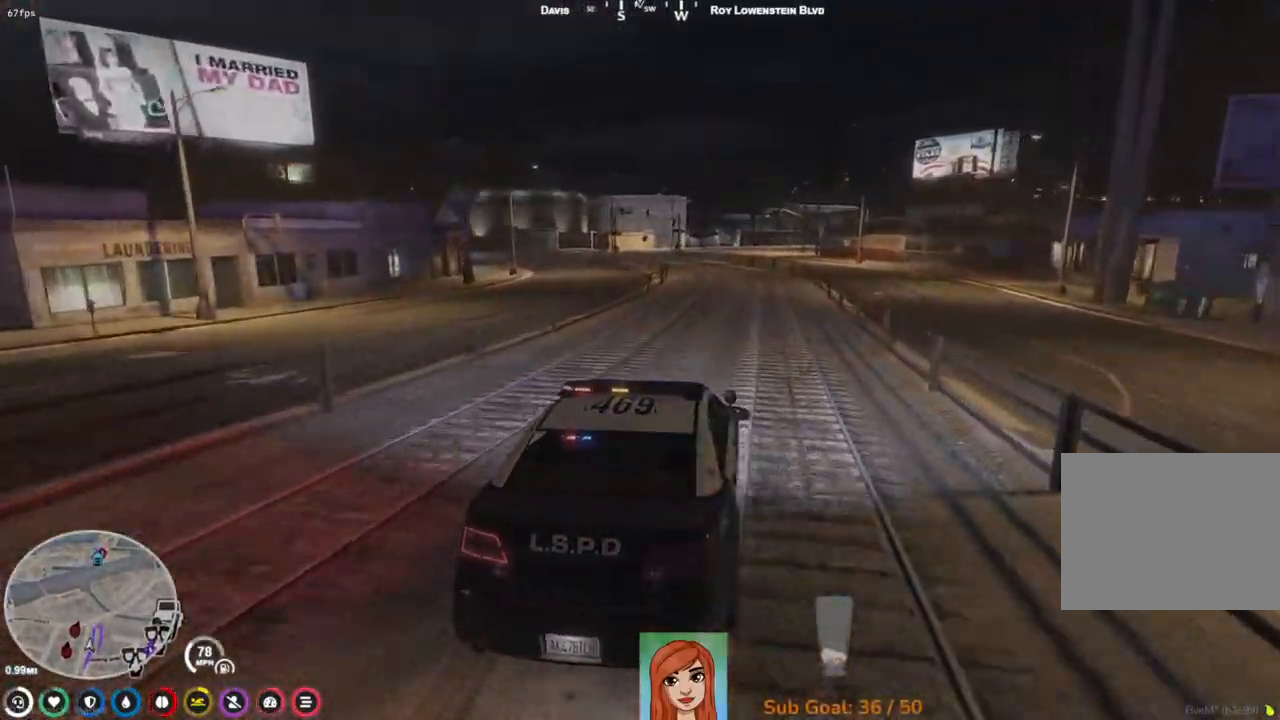
{"keys": ["s"], "events": [[367, "w", "up"], [500, "s", "down"]]}
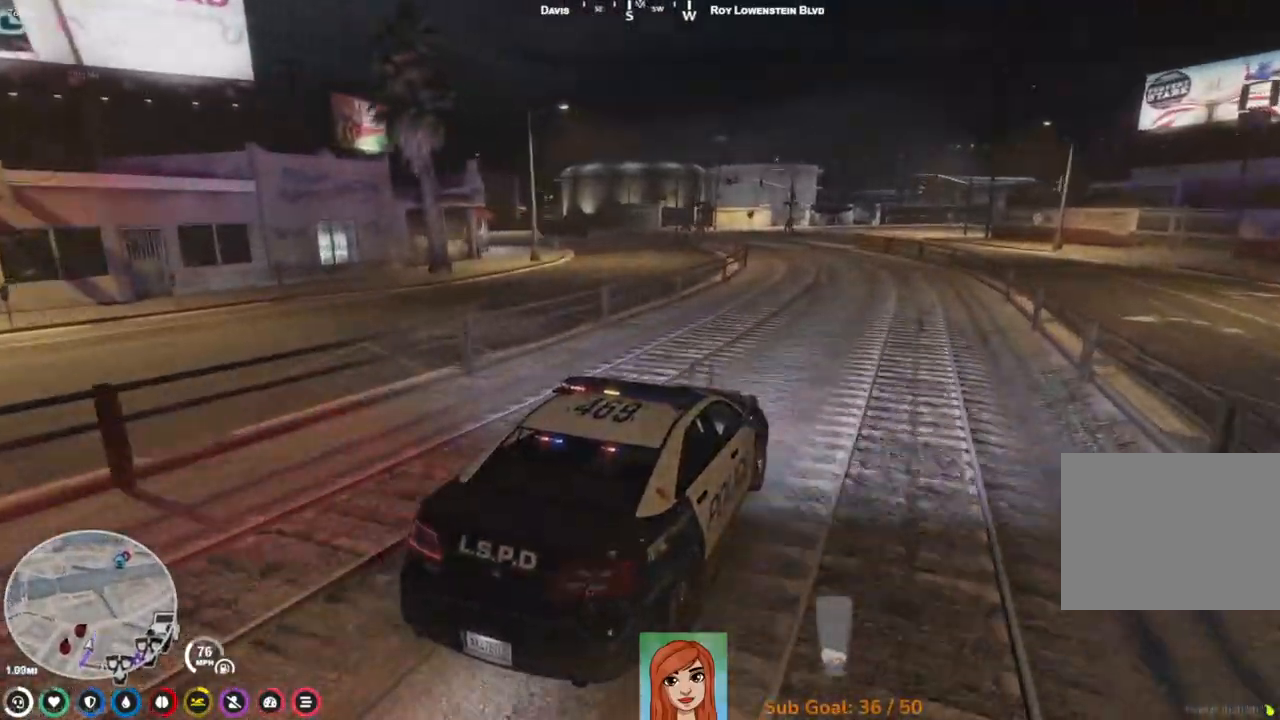
{"keys": ["s"], "events": [[317, "s", "up"], [467, "s", "down"]]}
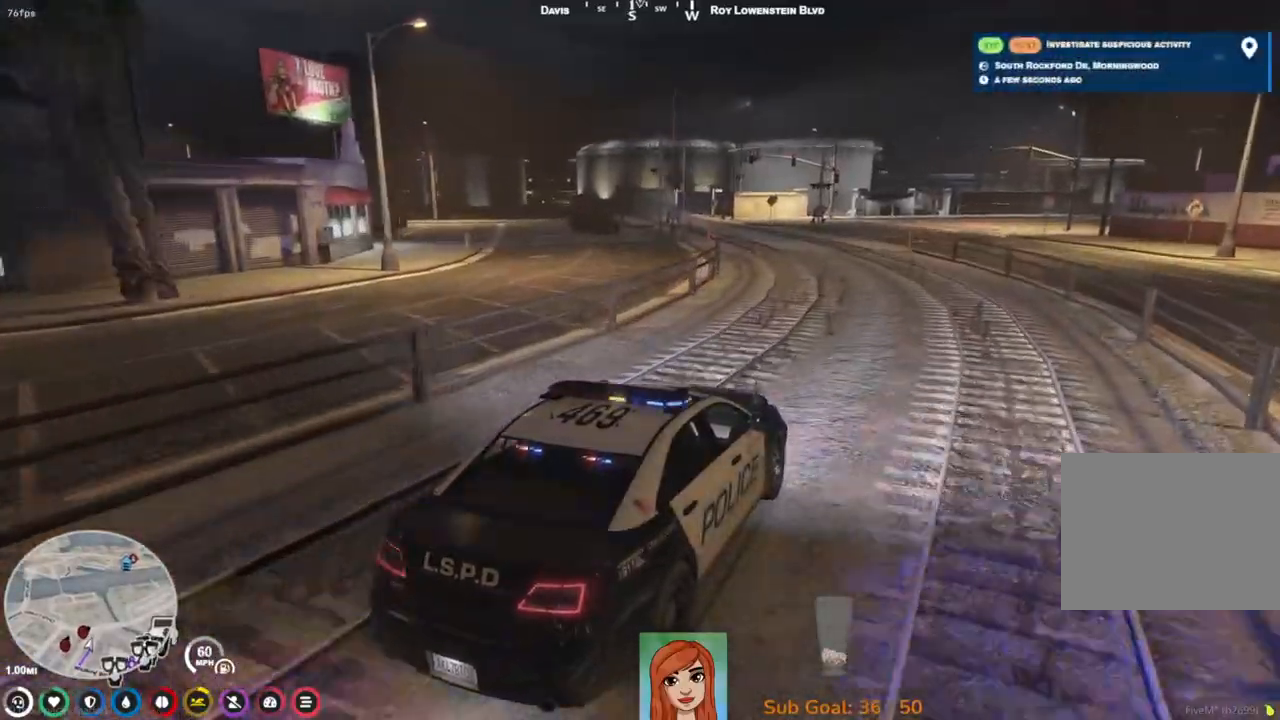
{"keys": ["a", "s"], "events": [[467, "a", "down"]]}
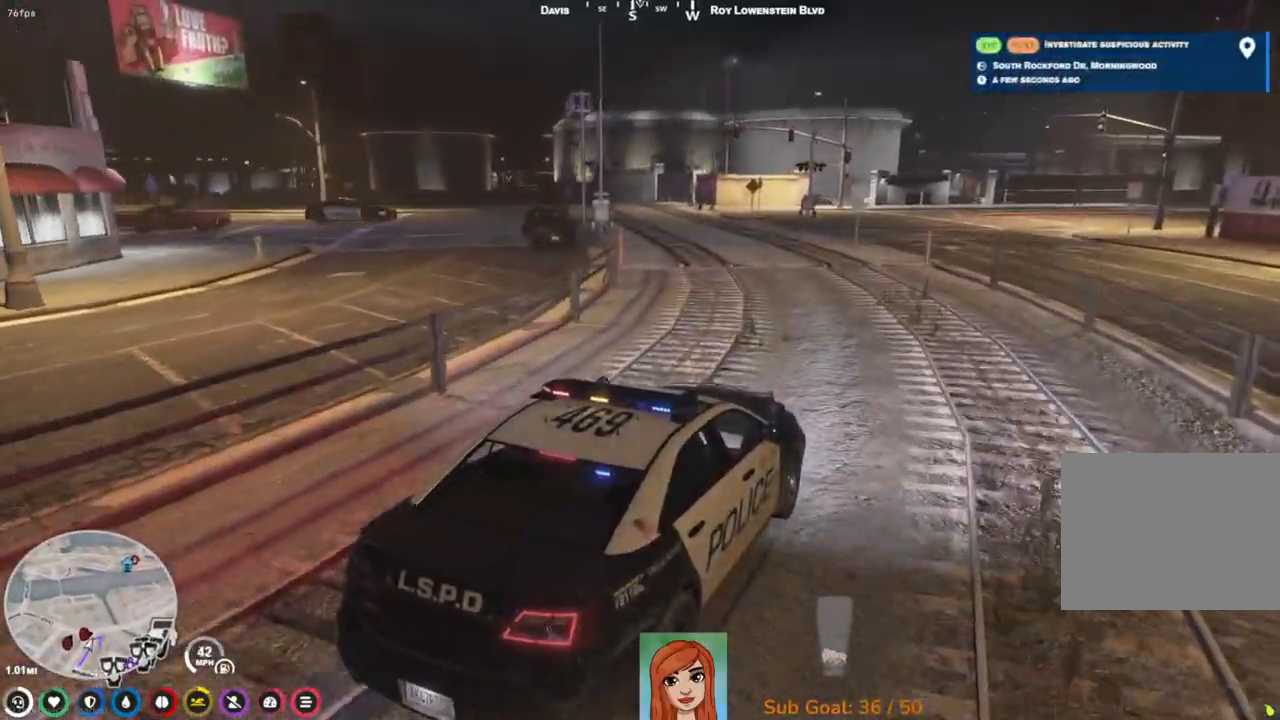
{"keys": ["a", "s", "space"], "events": [[267, "space", "down"]]}
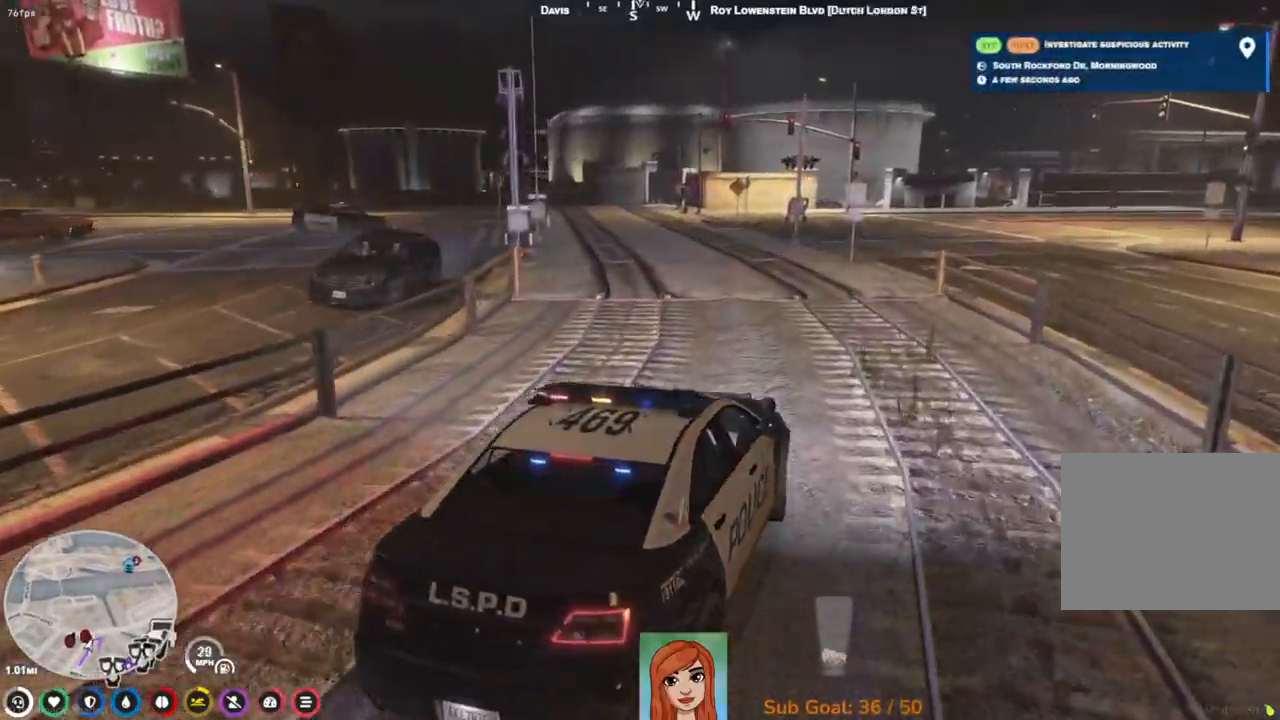
{"keys": ["d", "s"], "events": [[283, "space", "up"], [300, "a", "up"], [317, "d", "down"]]}
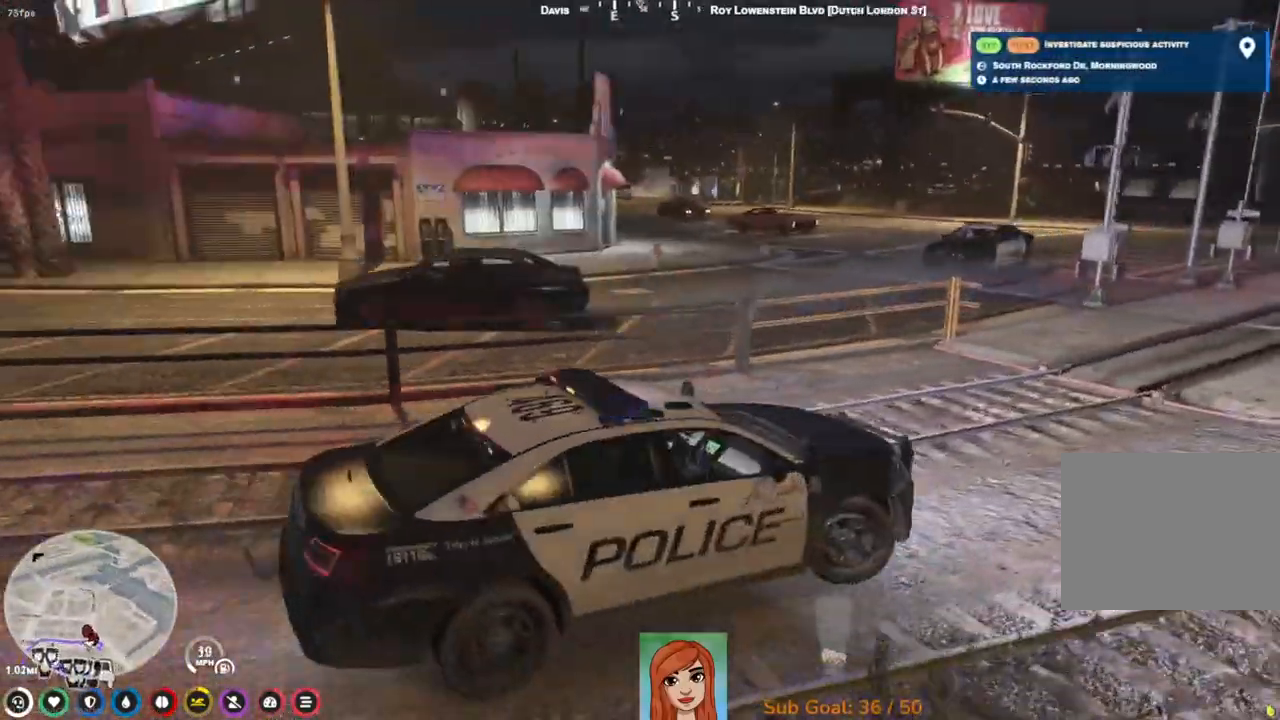
{"keys": ["d", "s"], "events": []}
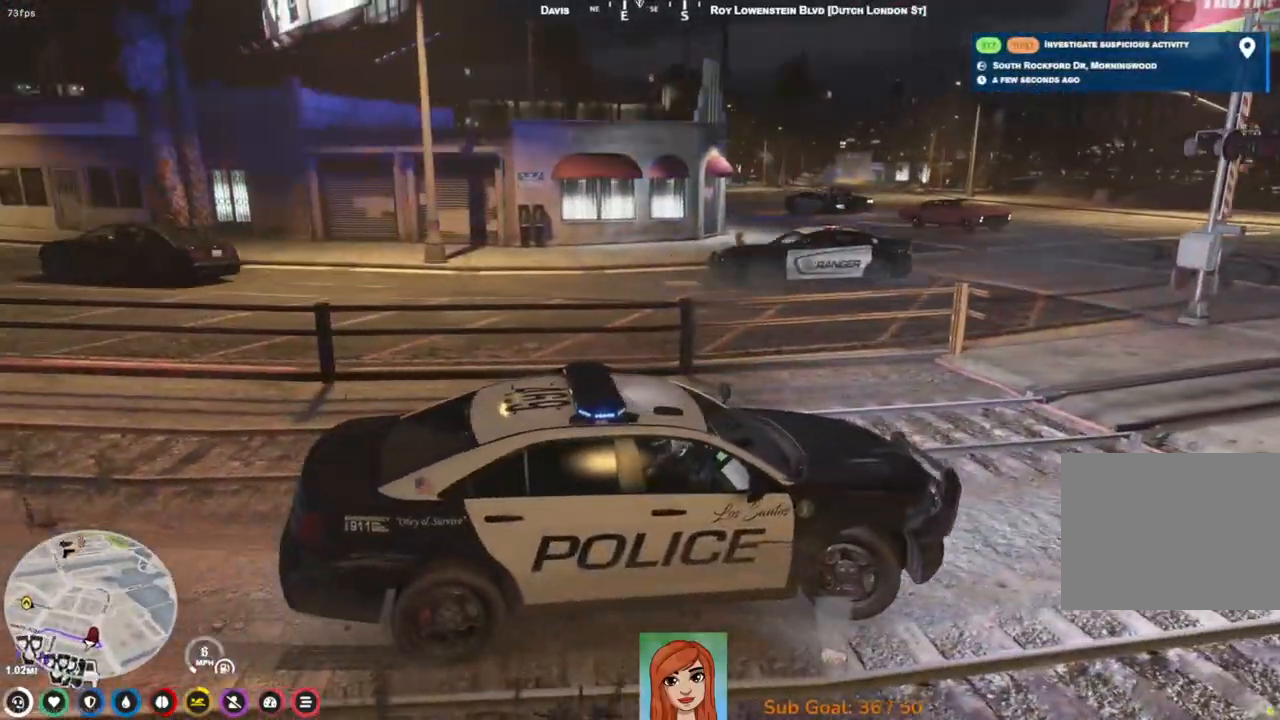
{"keys": ["d", "s"], "events": []}
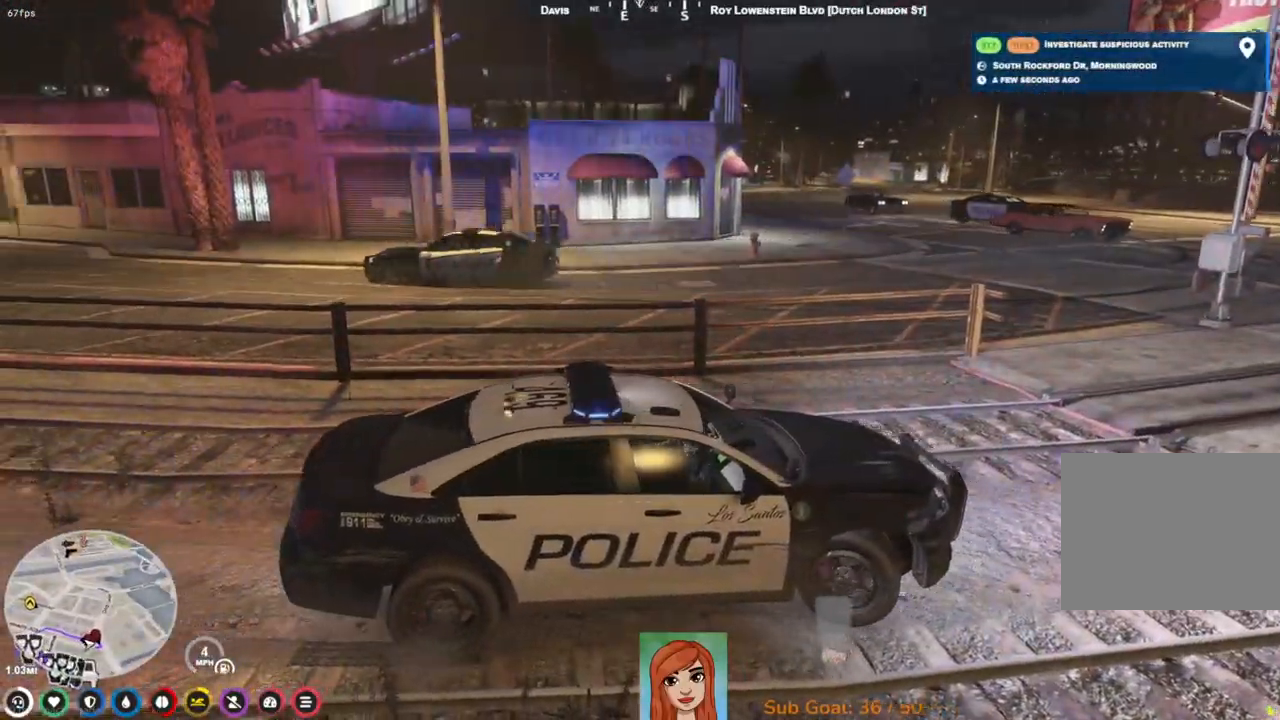
{"keys": ["d", "s"], "events": []}
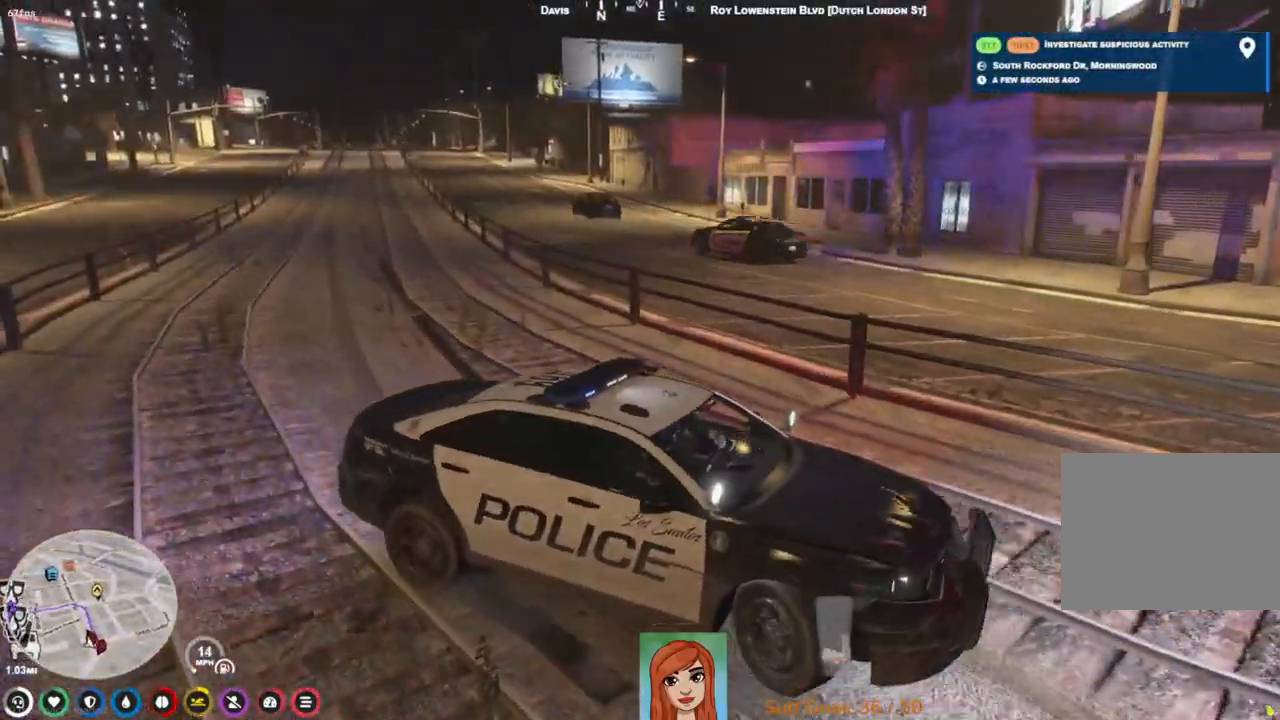
{"keys": ["d"], "events": [[383, "s", "up"]]}
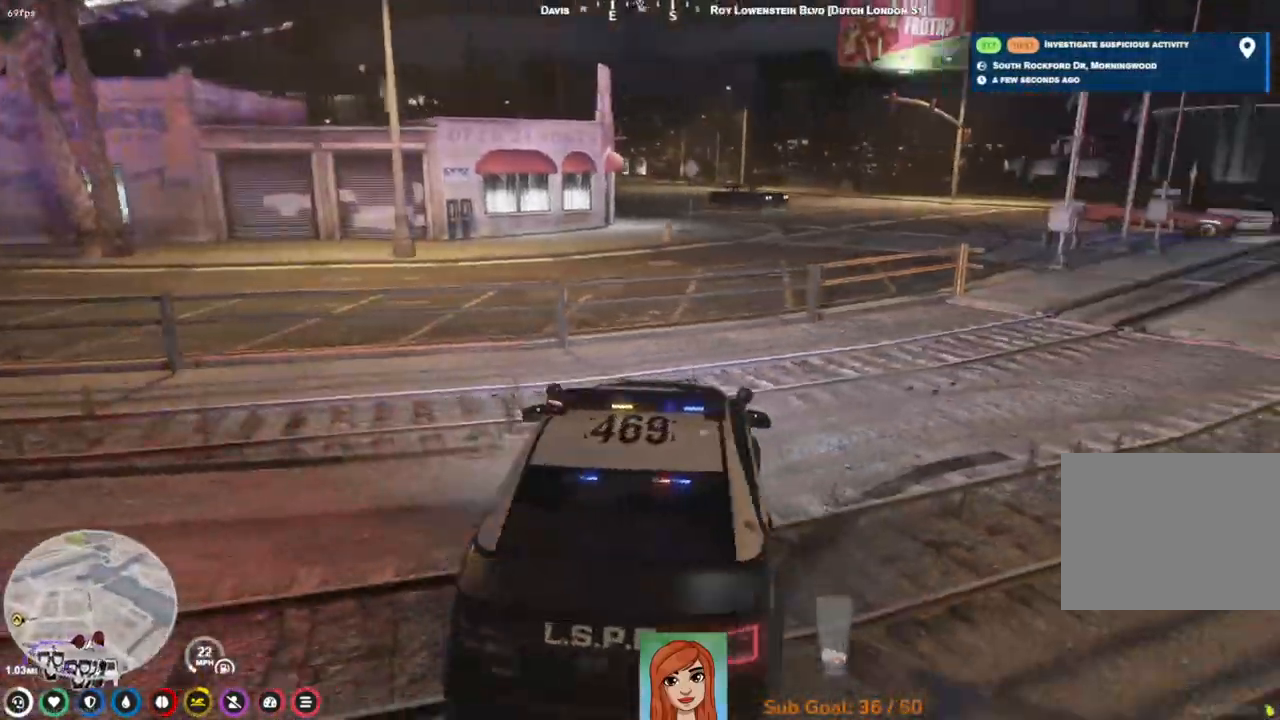
{"keys": ["a", "w"], "events": [[17, "w", "down"], [67, "d", "up"], [117, "a", "down"]]}
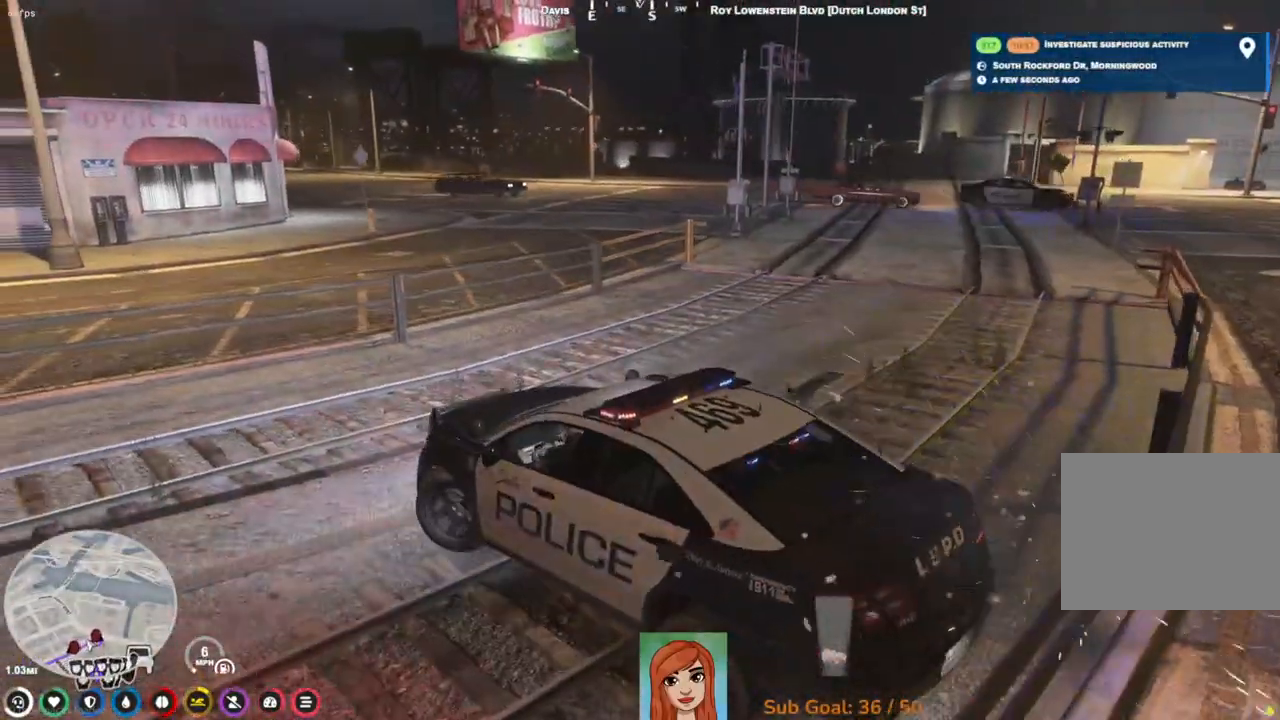
{"keys": ["a", "w"], "events": []}
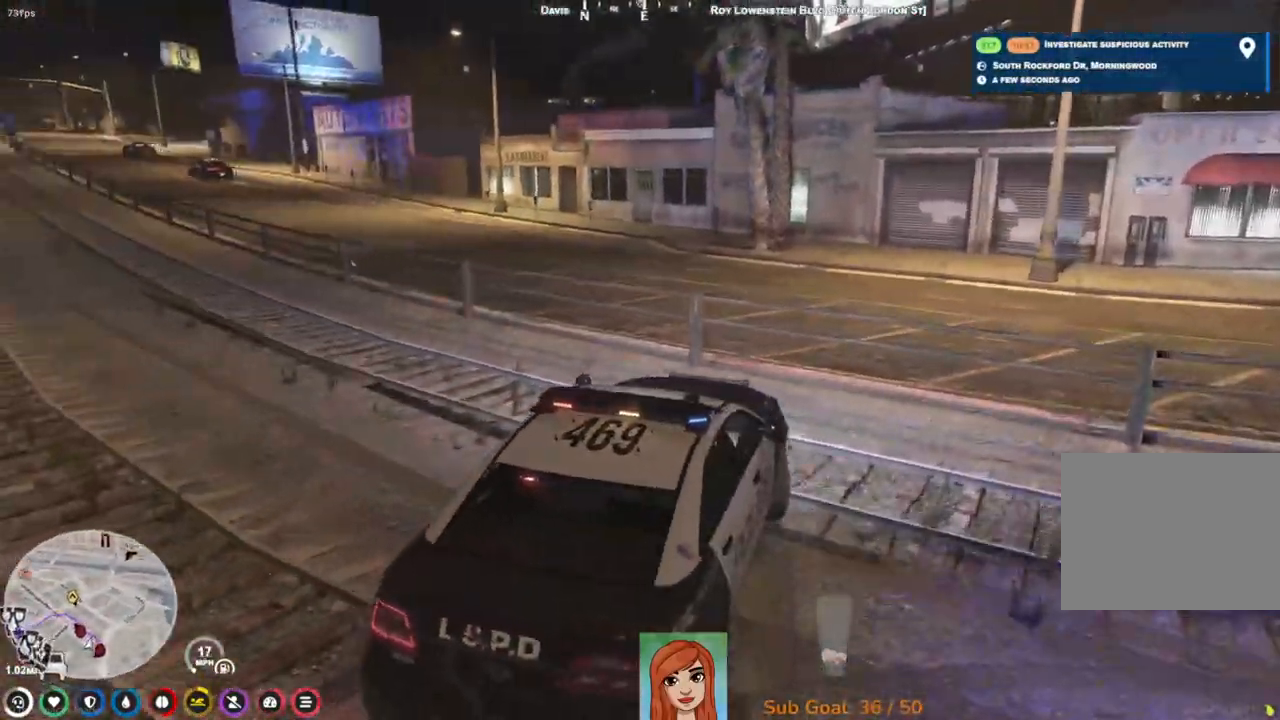
{"keys": ["a", "w"], "events": []}
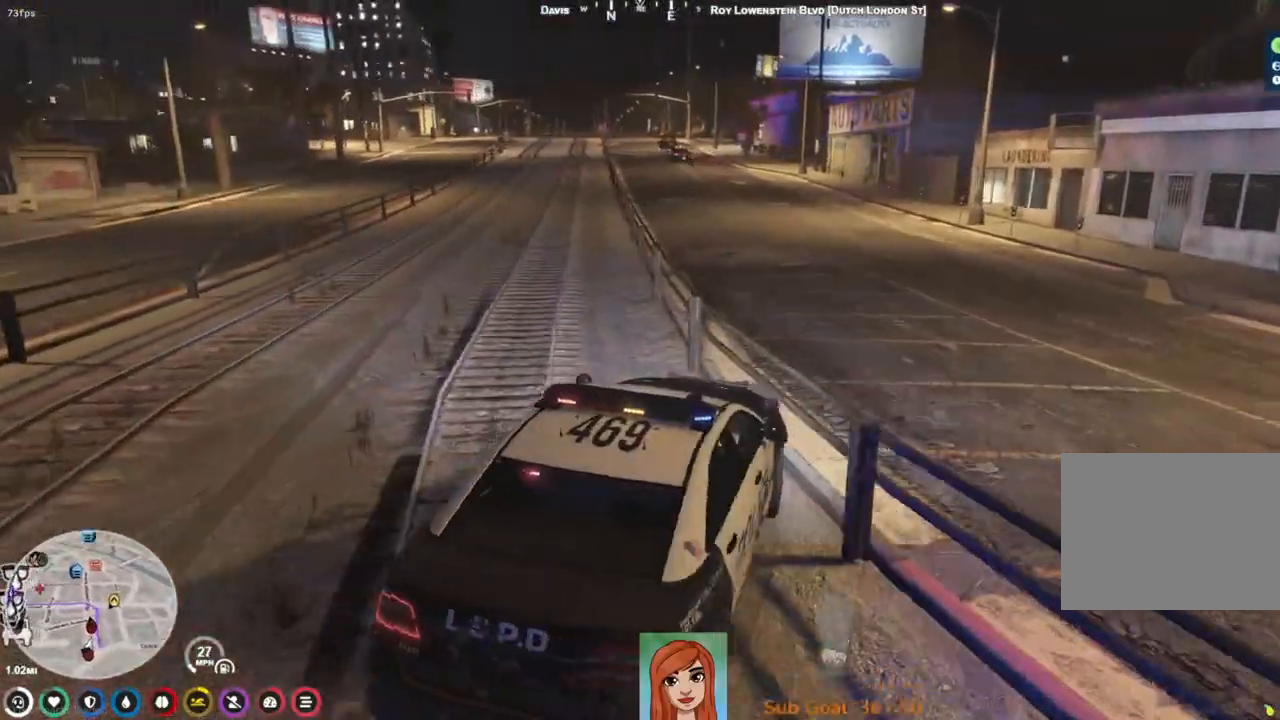
{"keys": ["d", "w"], "events": [[233, "a", "up"], [467, "d", "down"]]}
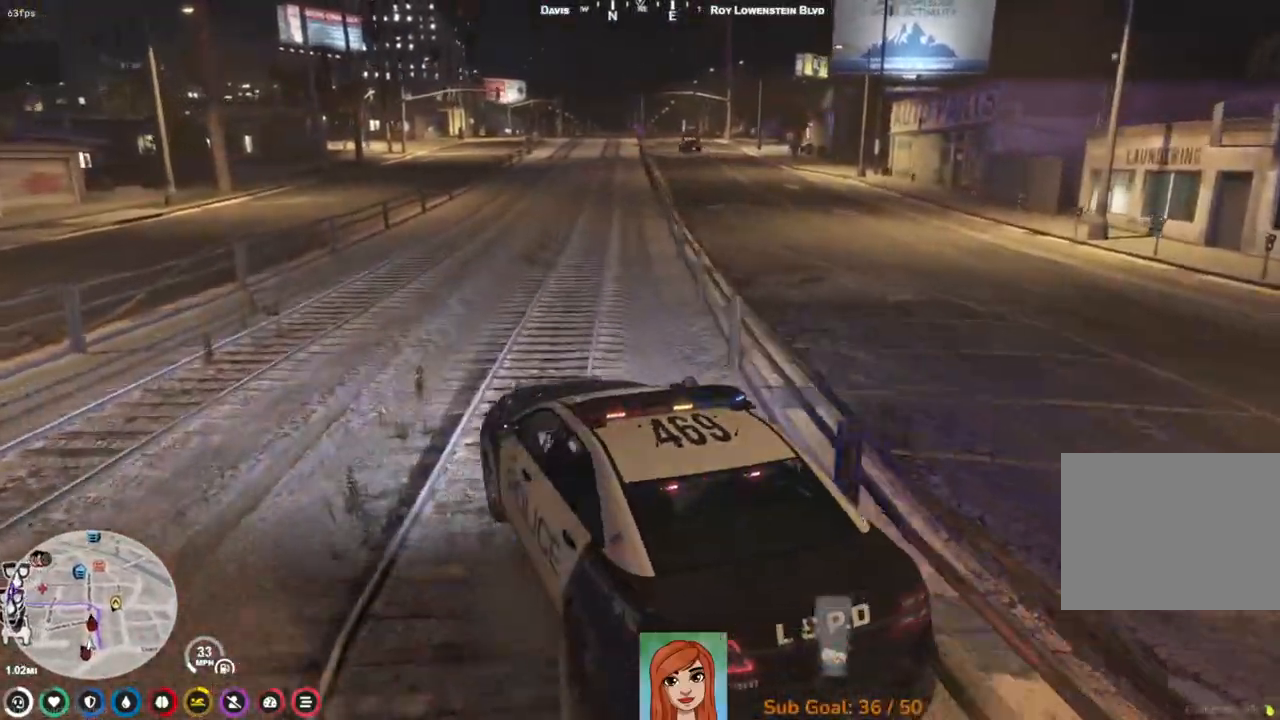
{"keys": ["w"], "events": [[150, "d", "up"]]}
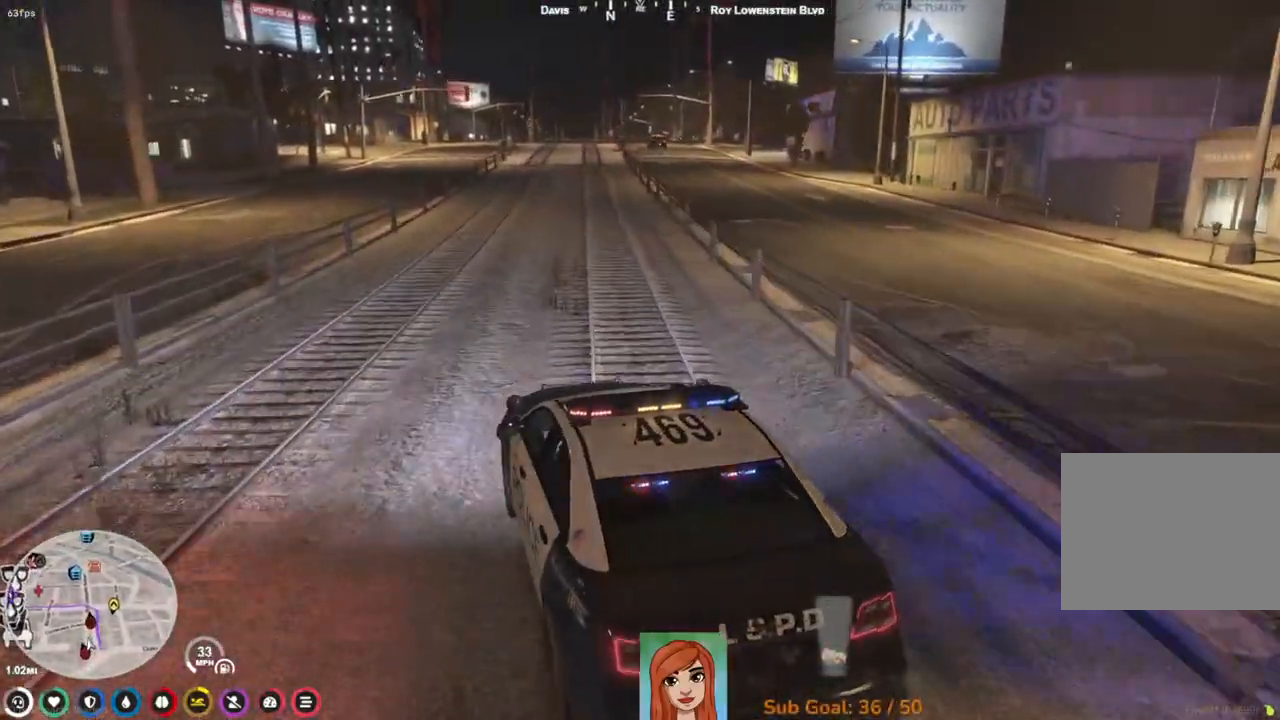
{"keys": ["w"], "events": [[17, "d", "down"], [100, "d", "up"]]}
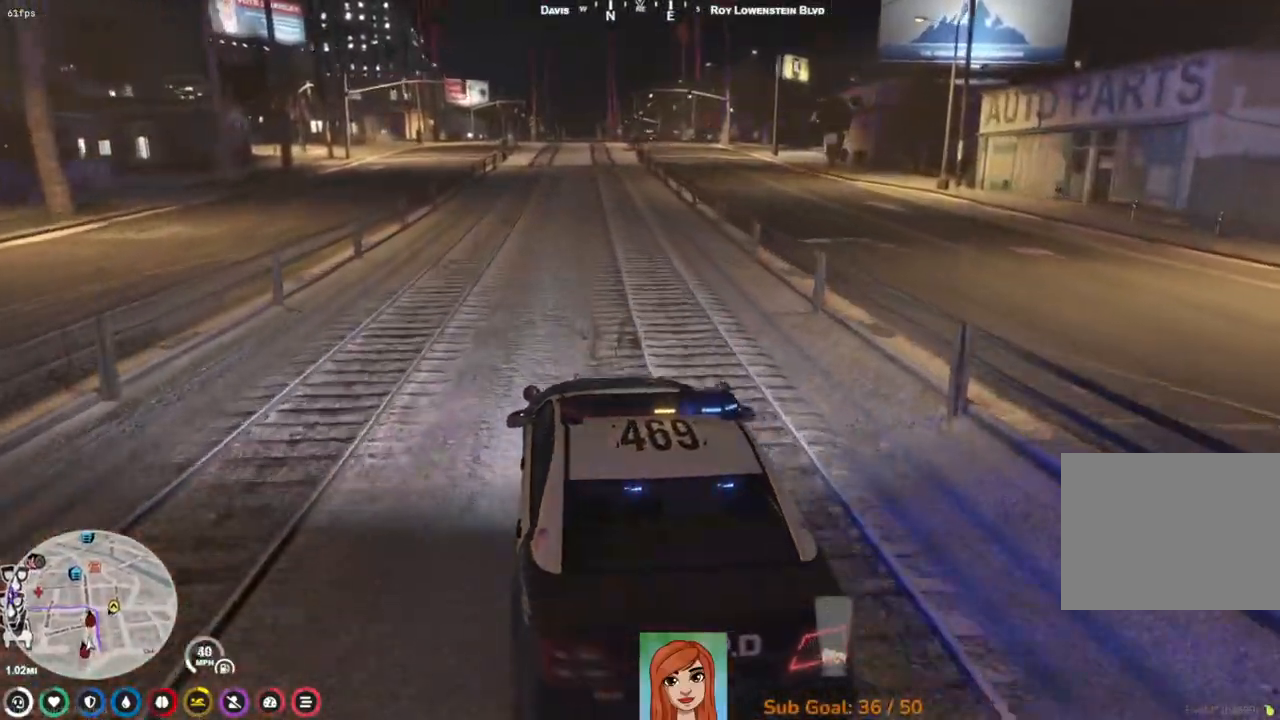
{"keys": ["w"], "events": []}
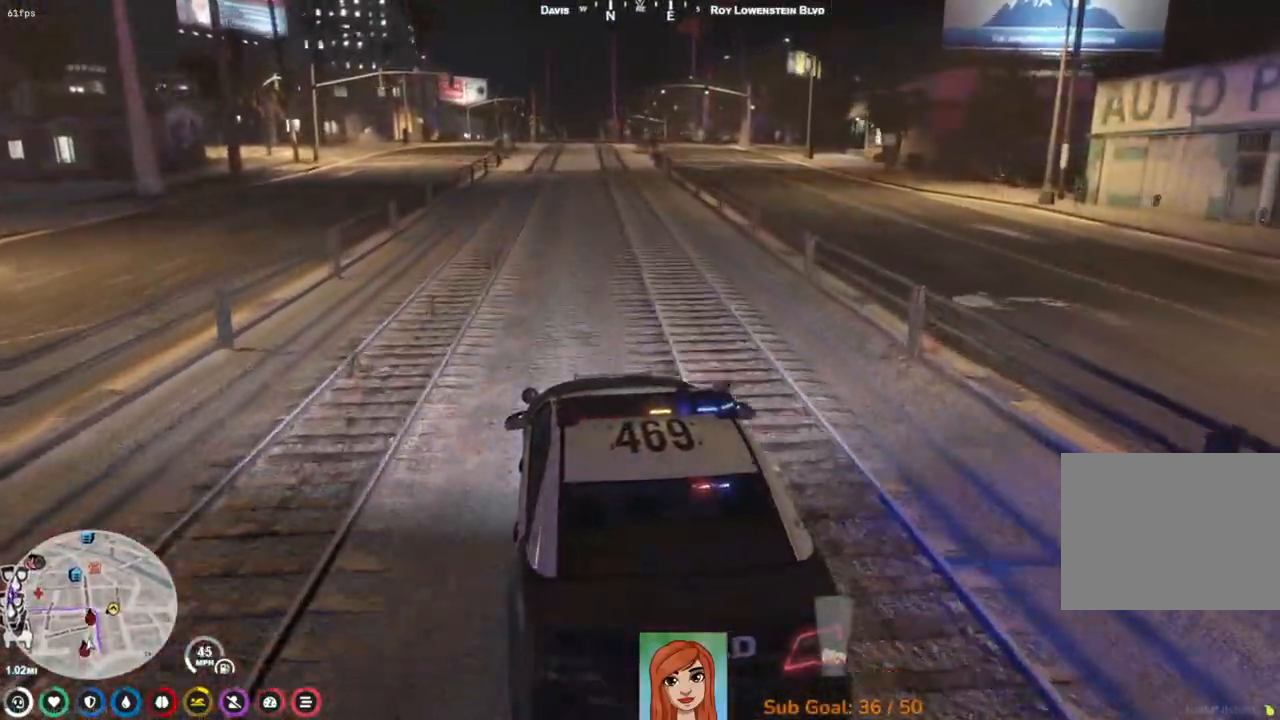
{"keys": ["w"], "events": []}
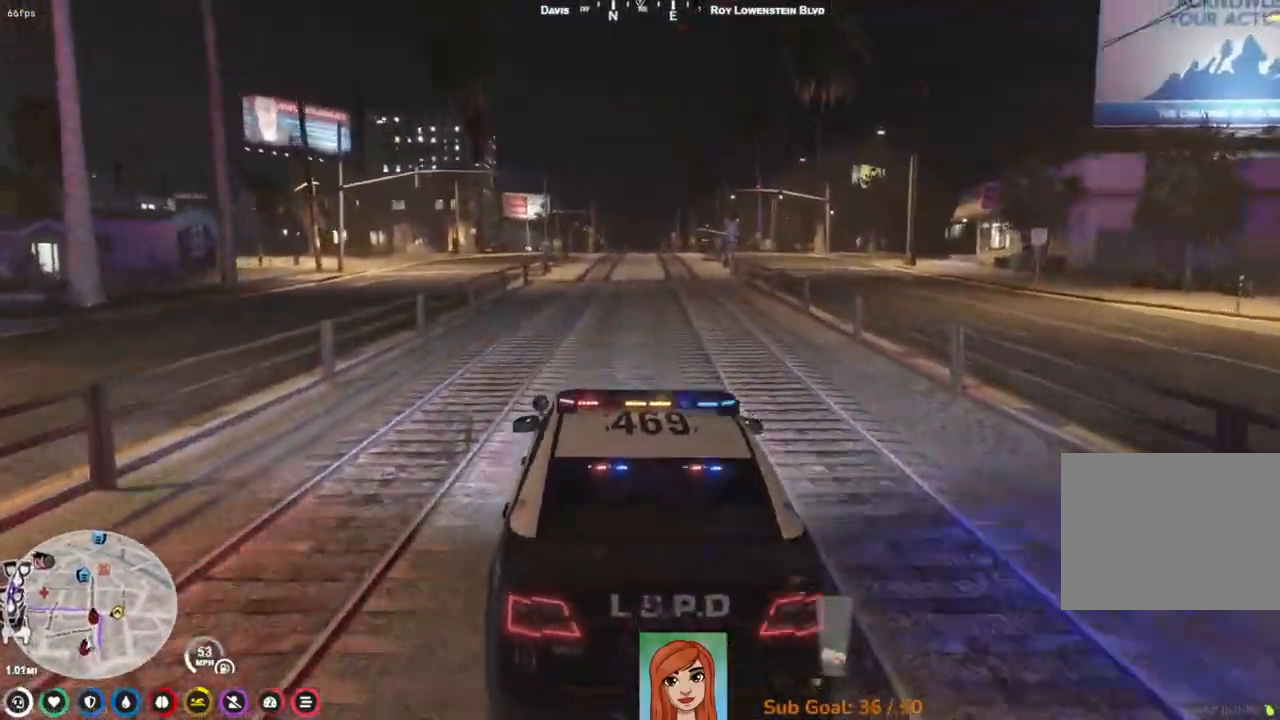
{"keys": ["w"], "events": [[350, "d", "down"], [467, "d", "up"]]}
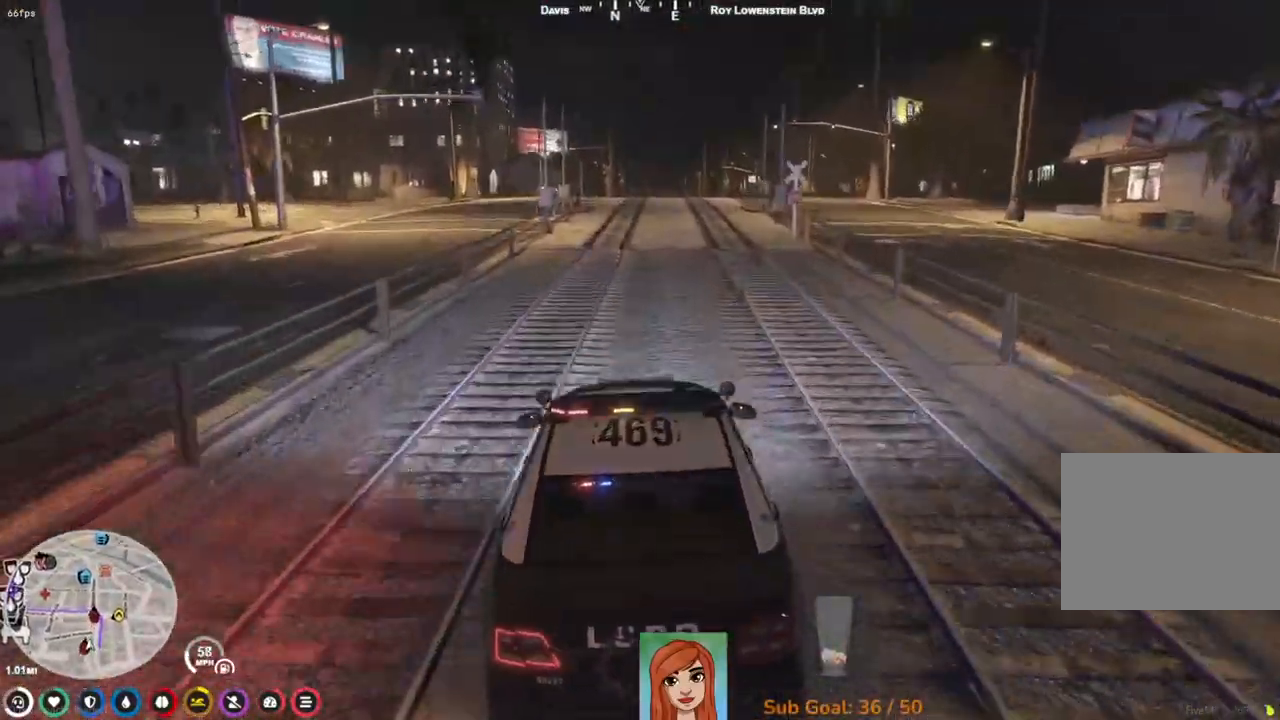
{"keys": ["w"], "events": []}
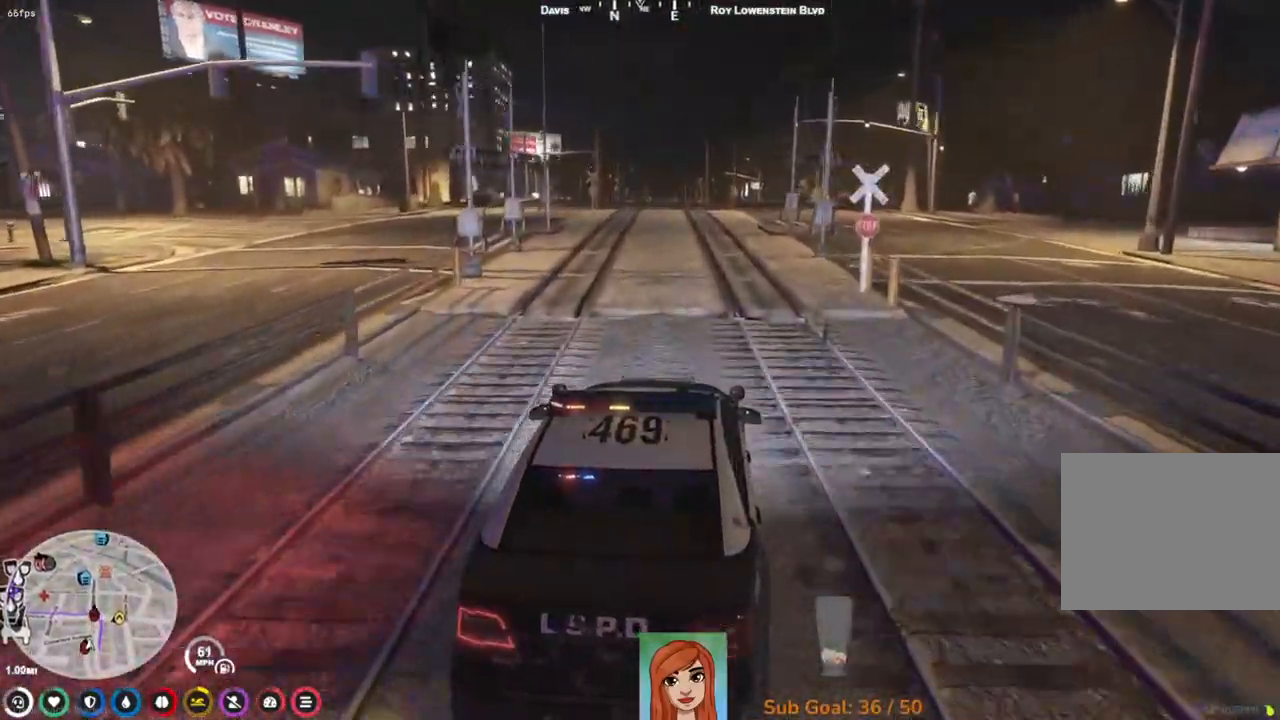
{"keys": ["w"], "events": [[367, "d", "down"], [467, "d", "up"]]}
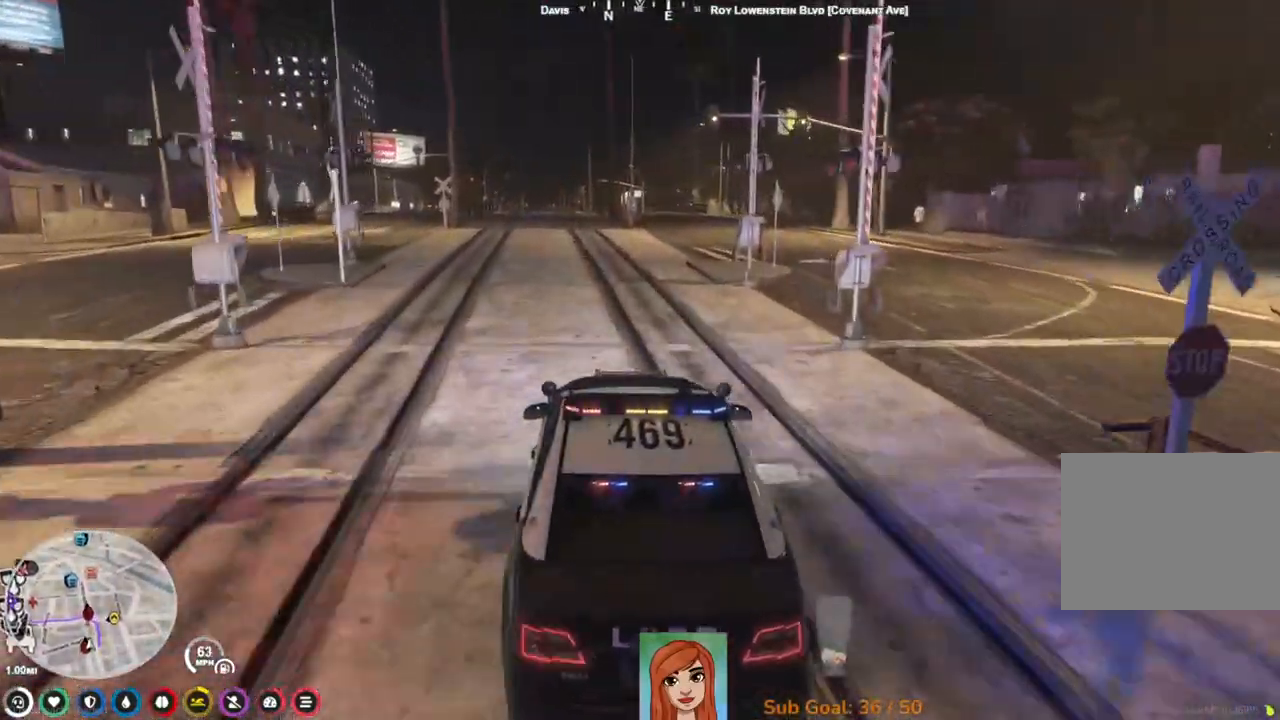
{"keys": ["w"], "events": []}
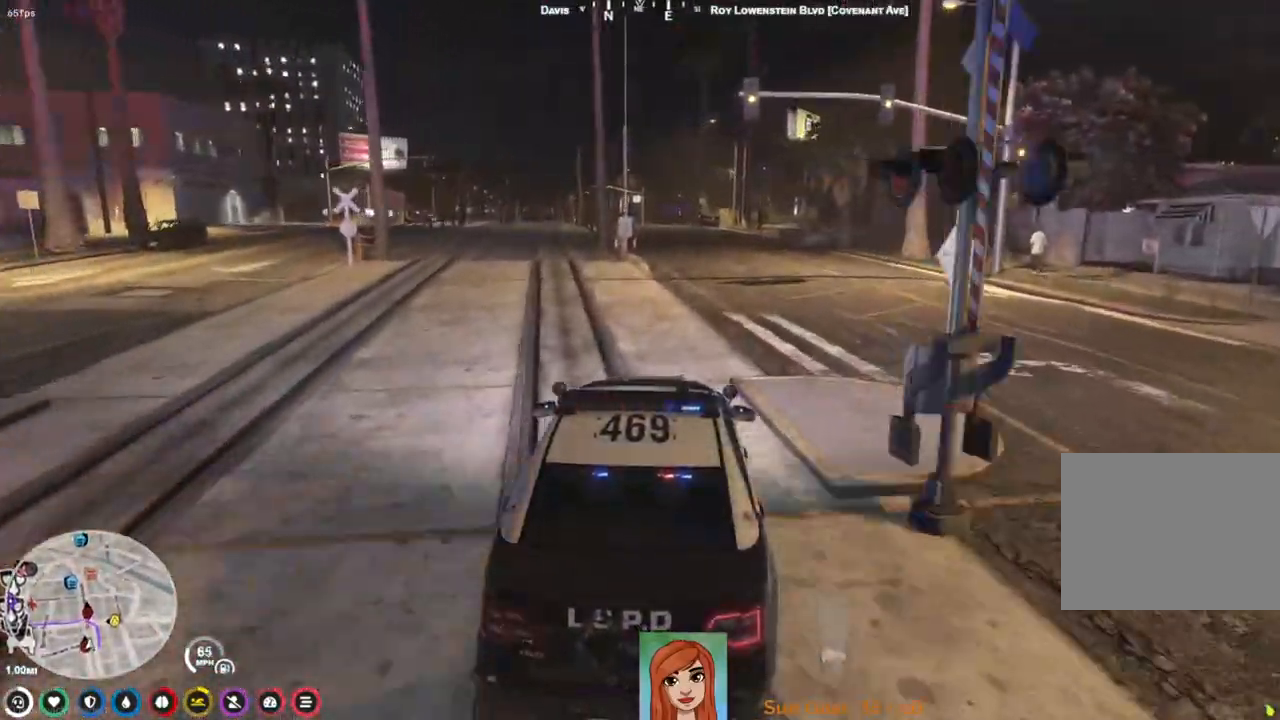
{"keys": ["a", "w"], "events": [[83, "d", "down"], [167, "d", "up"], [367, "a", "down"]]}
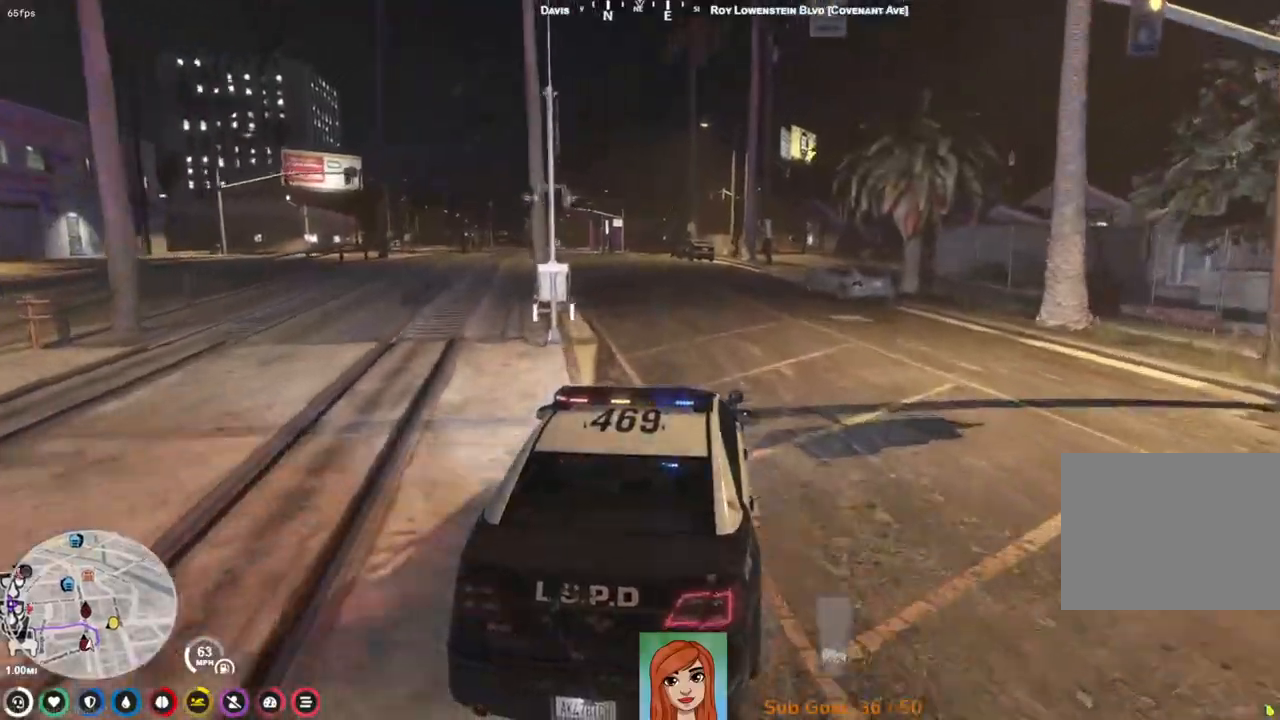
{"keys": ["w"], "events": [[33, "a", "up"], [167, "a", "down"], [233, "a", "up"]]}
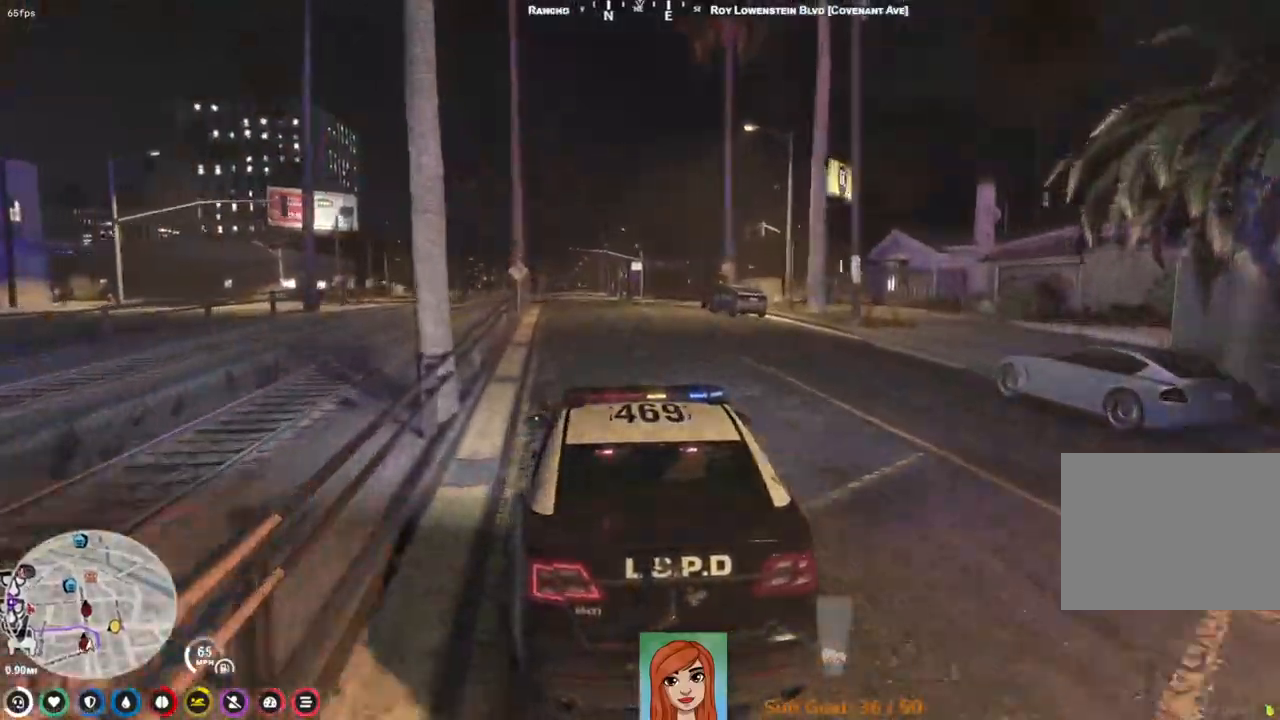
{"keys": ["w"], "events": []}
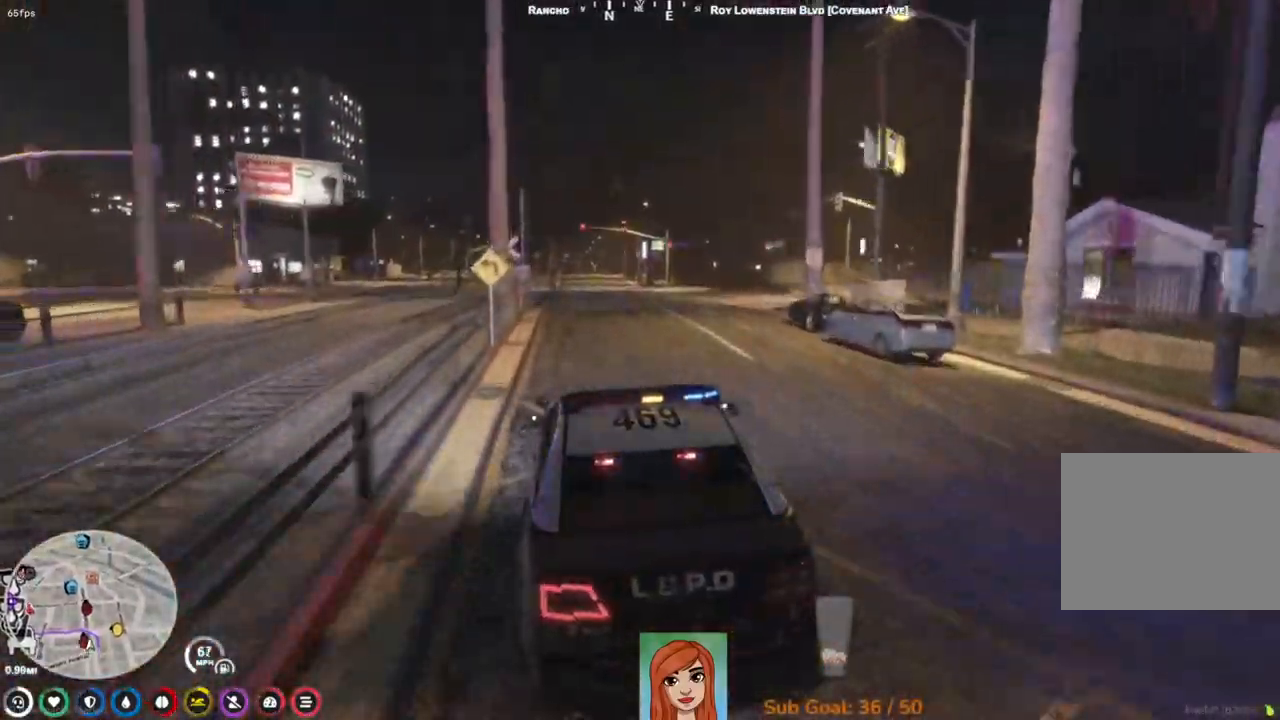
{"keys": ["w"], "events": []}
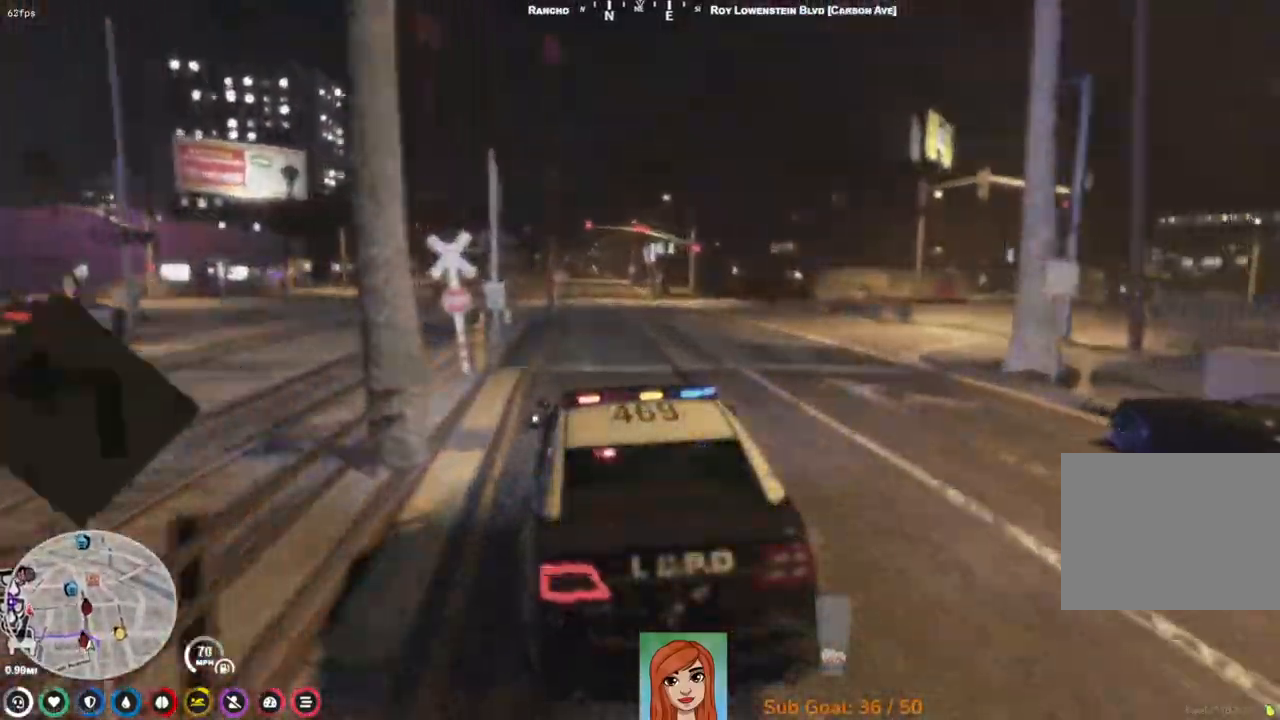
{"keys": ["w"], "events": [[217, "d", "down"], [300, "d", "up"]]}